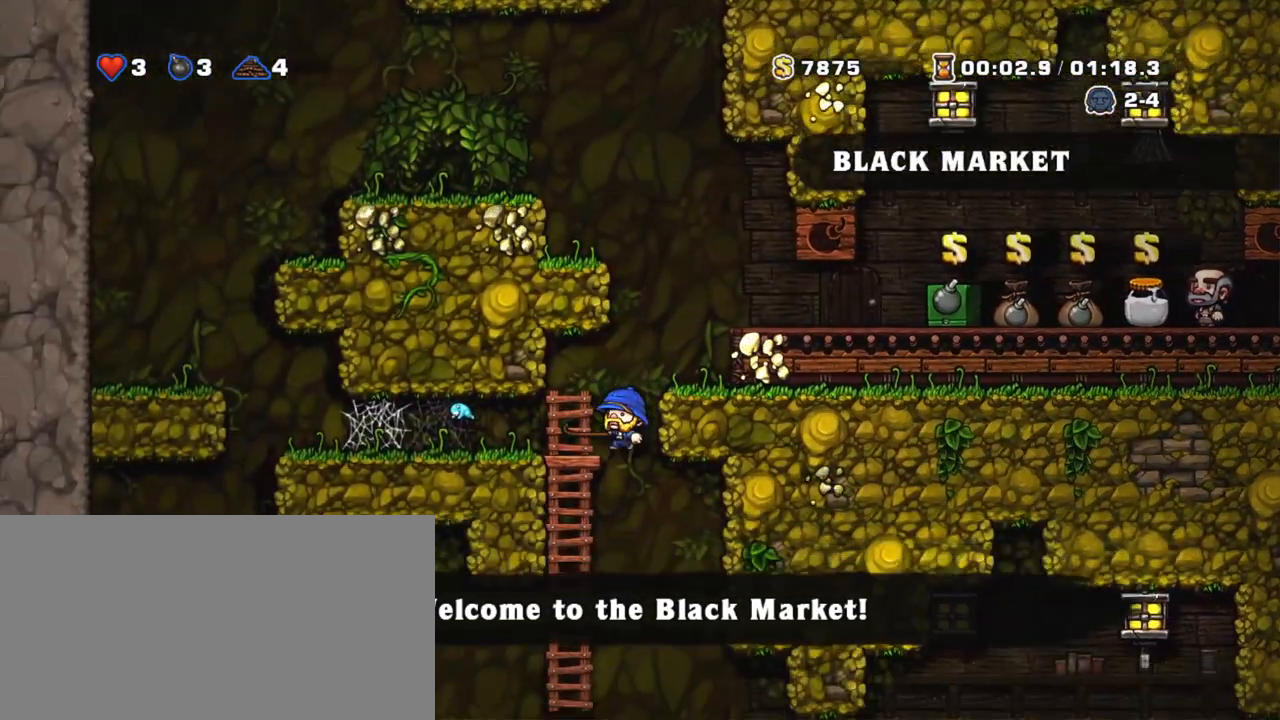
Gameplay with keyboard; each line is a JSON object with the keys held at the frame after it. "events" lists presses ("down") and releases ("up") of "a", "down", "escape", "left", "right", "s", "shift", "space", "tab", "up", "x" and "z" between this image and that frame as [ms after this image, input, new state], when the widget could be followed in between. No other keys are recorded. Mouse input is not recorded.
{"keys": ["right", "shift", "z"], "events": [[83, "left", "down"], [150, "up", "down"], [200, "left", "up"], [250, "up", "up"], [350, "down", "down"], [350, "right", "down"], [400, "down", "up"], [433, "z", "down"]]}
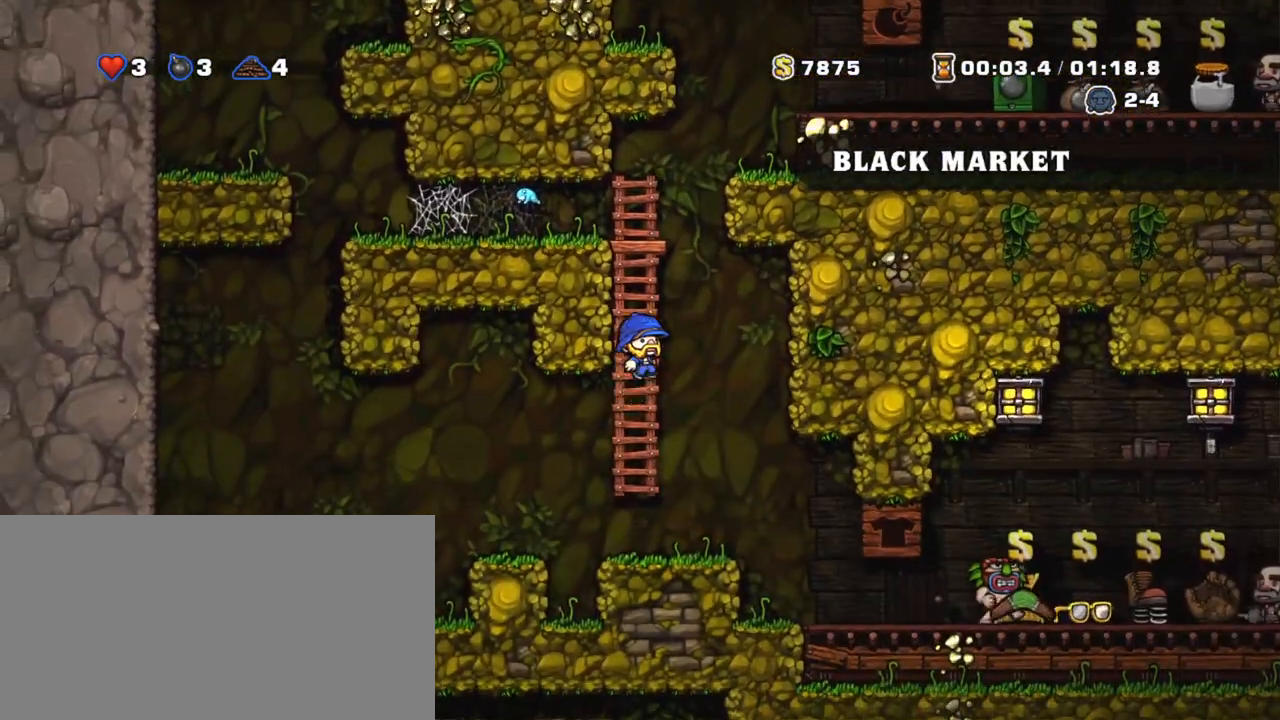
{"keys": ["right", "shift"], "events": [[33, "z", "up"]]}
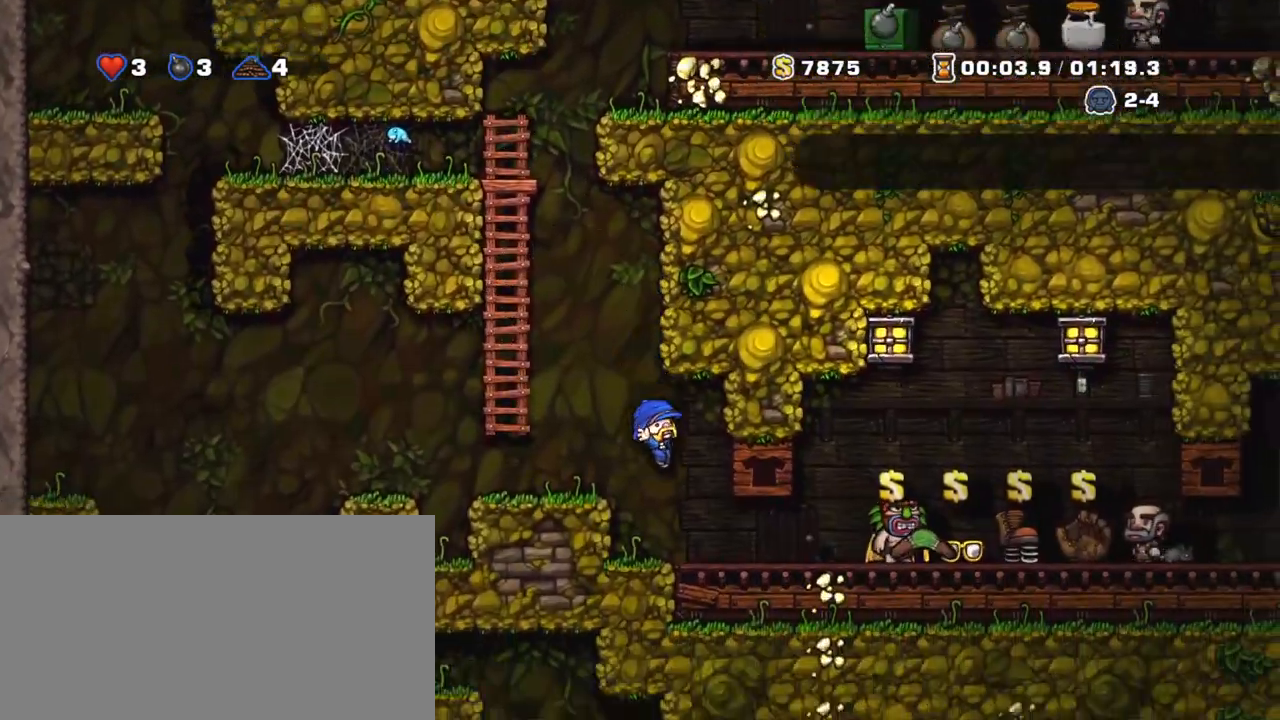
{"keys": ["right"], "events": [[50, "shift", "up"]]}
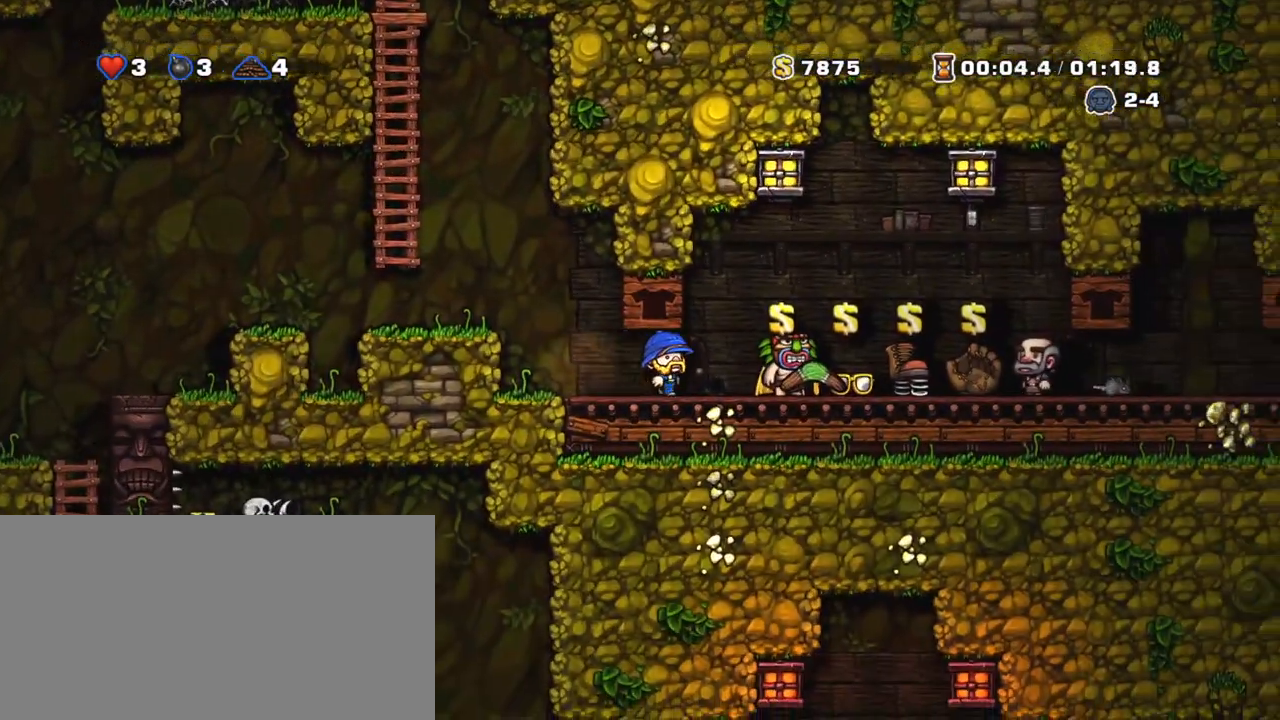
{"keys": ["shift"], "events": [[150, "right", "up"], [200, "shift", "down"], [250, "z", "down"], [300, "right", "down"], [350, "right", "up"], [383, "z", "up"]]}
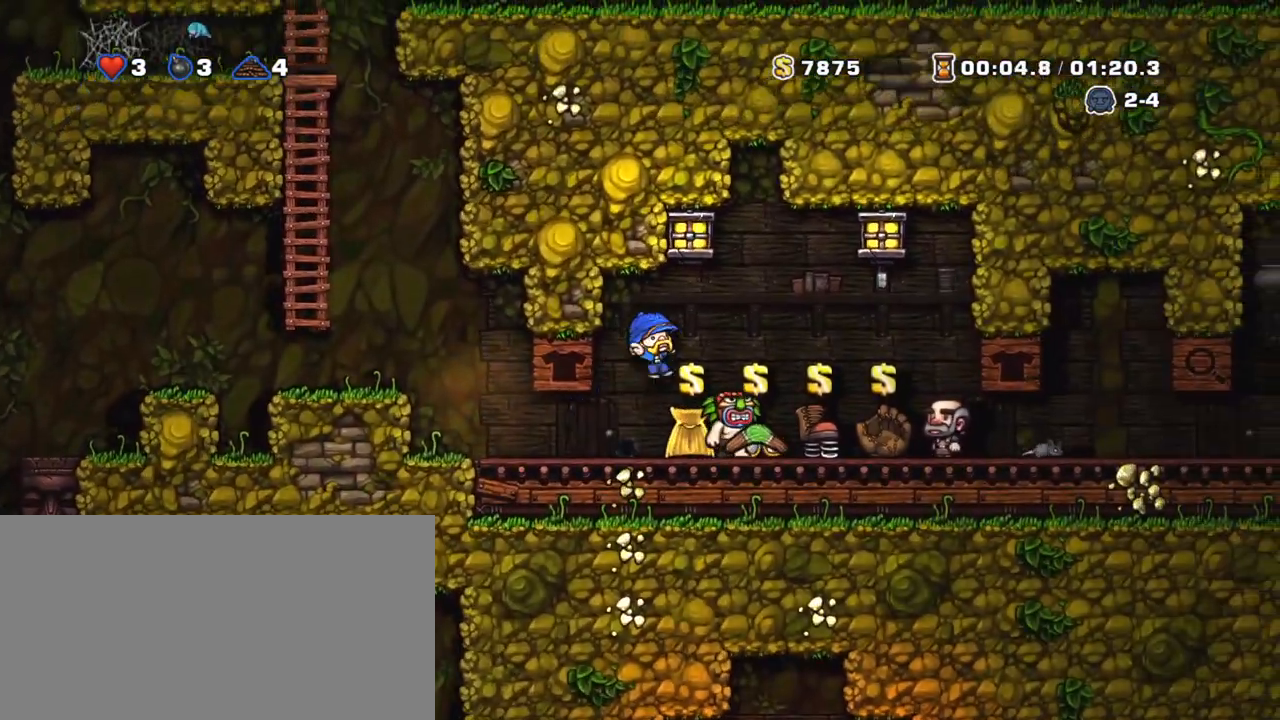
{"keys": ["right", "shift"], "events": [[333, "right", "down"], [333, "z", "down"], [350, "z", "up"]]}
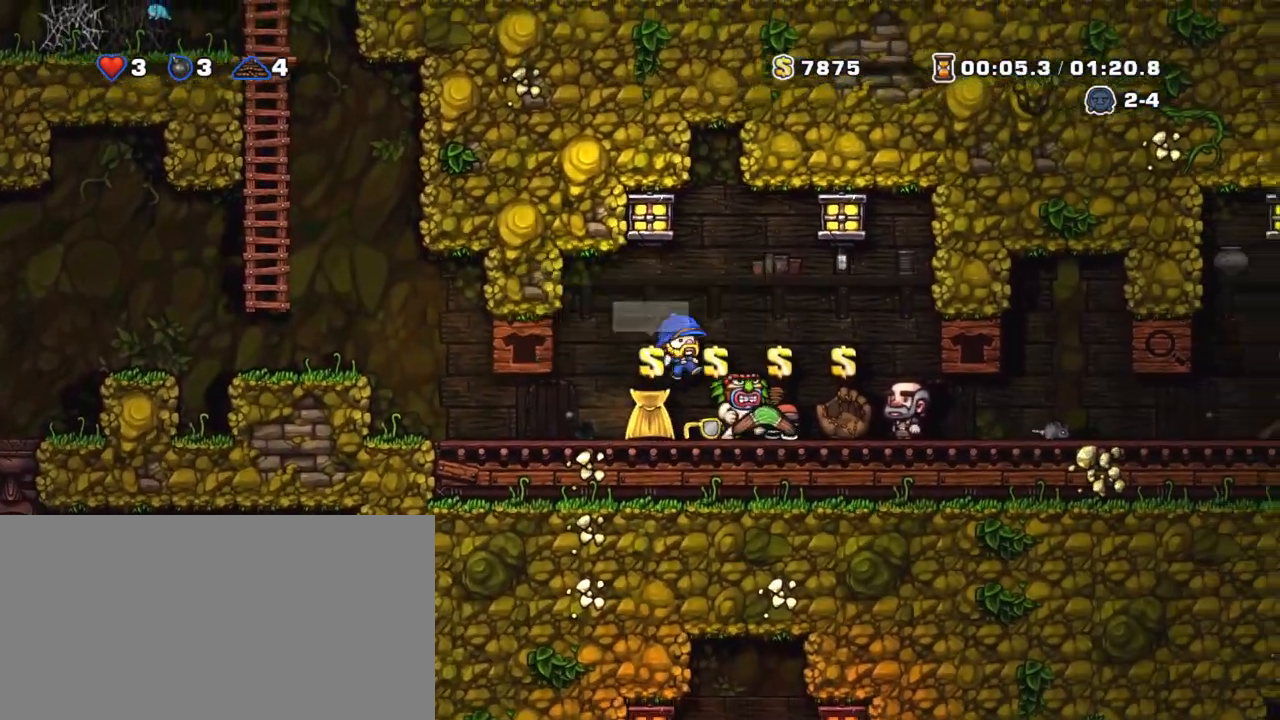
{"keys": ["left", "shift"], "events": [[483, "left", "down"], [483, "right", "up"]]}
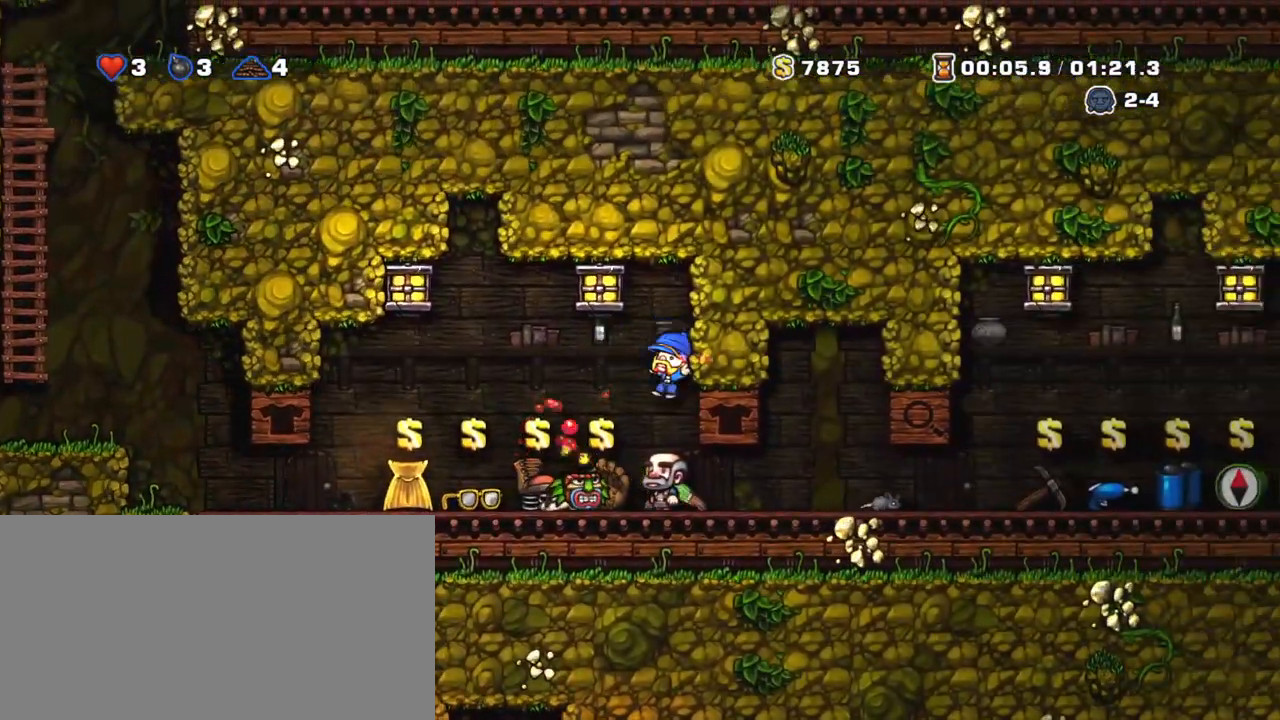
{"keys": ["left", "shift"], "events": [[33, "left", "up"], [133, "left", "down"]]}
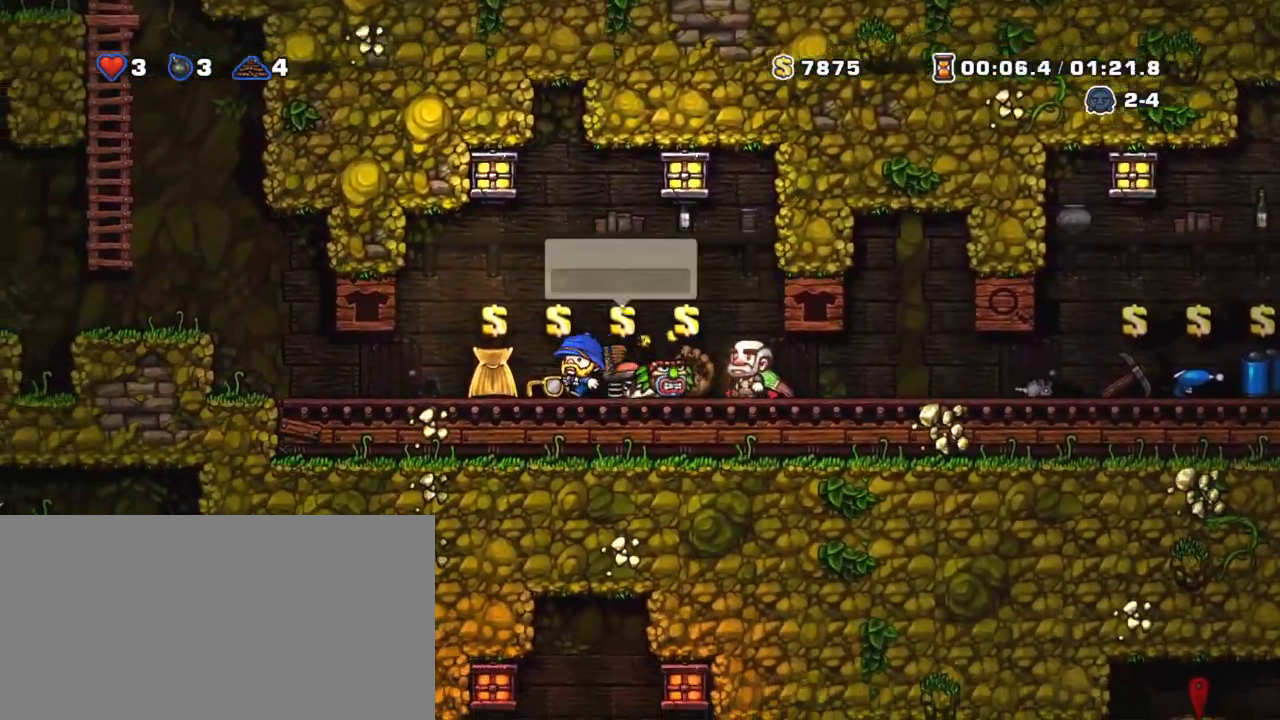
{"keys": ["left", "shift", "z"], "events": [[483, "z", "down"]]}
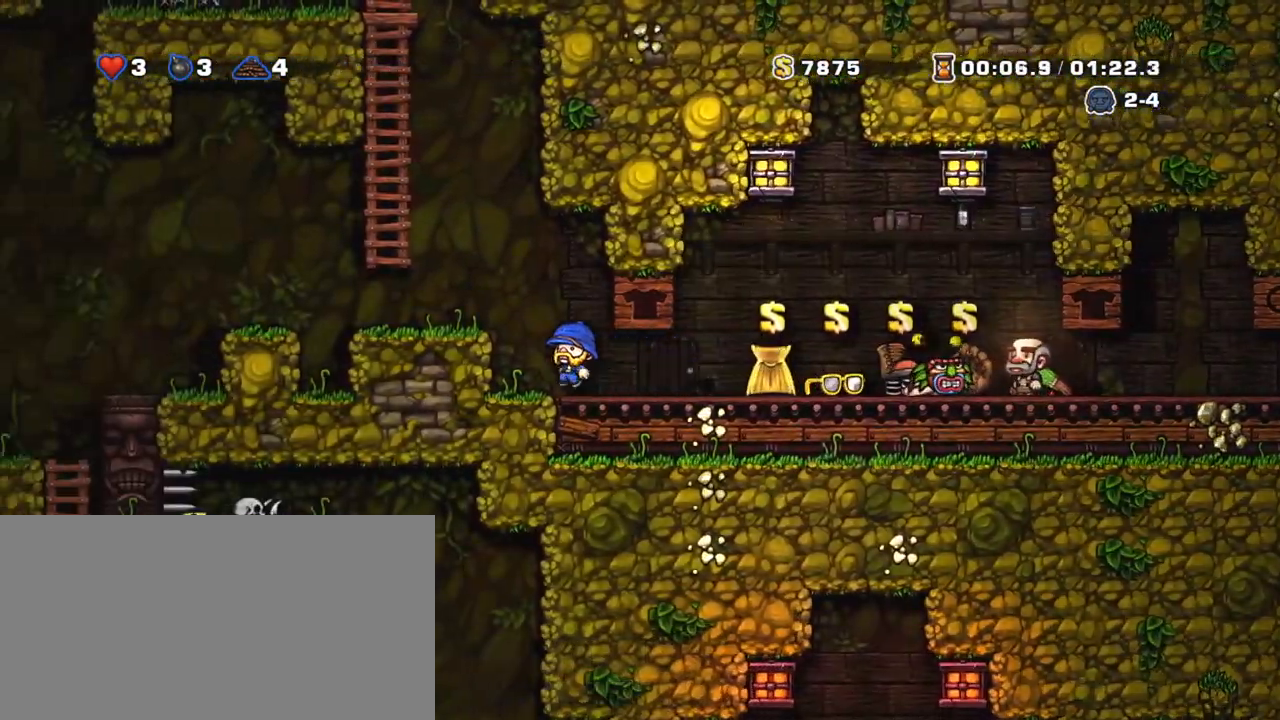
{"keys": ["shift", "up", "z"], "events": [[233, "up", "down"], [233, "z", "up"], [333, "left", "up"], [333, "z", "down"]]}
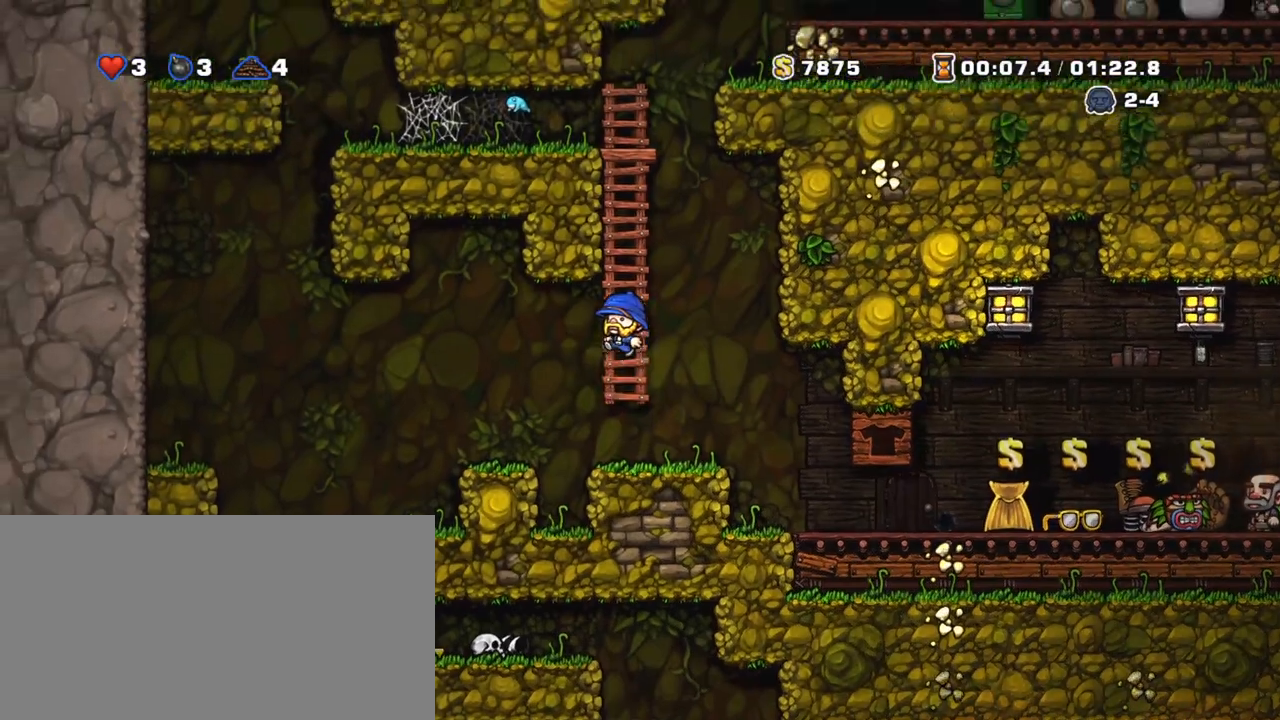
{"keys": ["shift", "up", "z"], "events": [[33, "z", "up"], [133, "z", "down"], [300, "z", "up"], [383, "z", "down"]]}
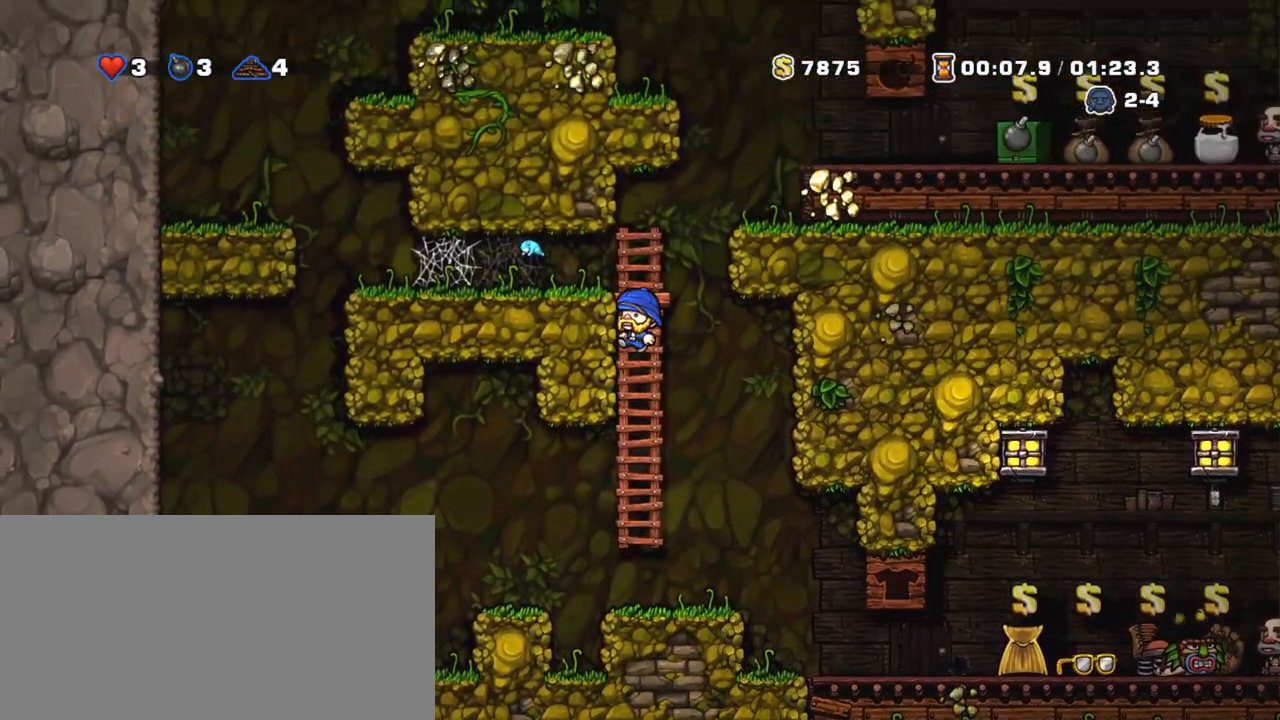
{"keys": ["right", "shift"], "events": [[233, "z", "up"], [333, "right", "down"], [333, "up", "up"], [383, "z", "down"], [500, "z", "up"]]}
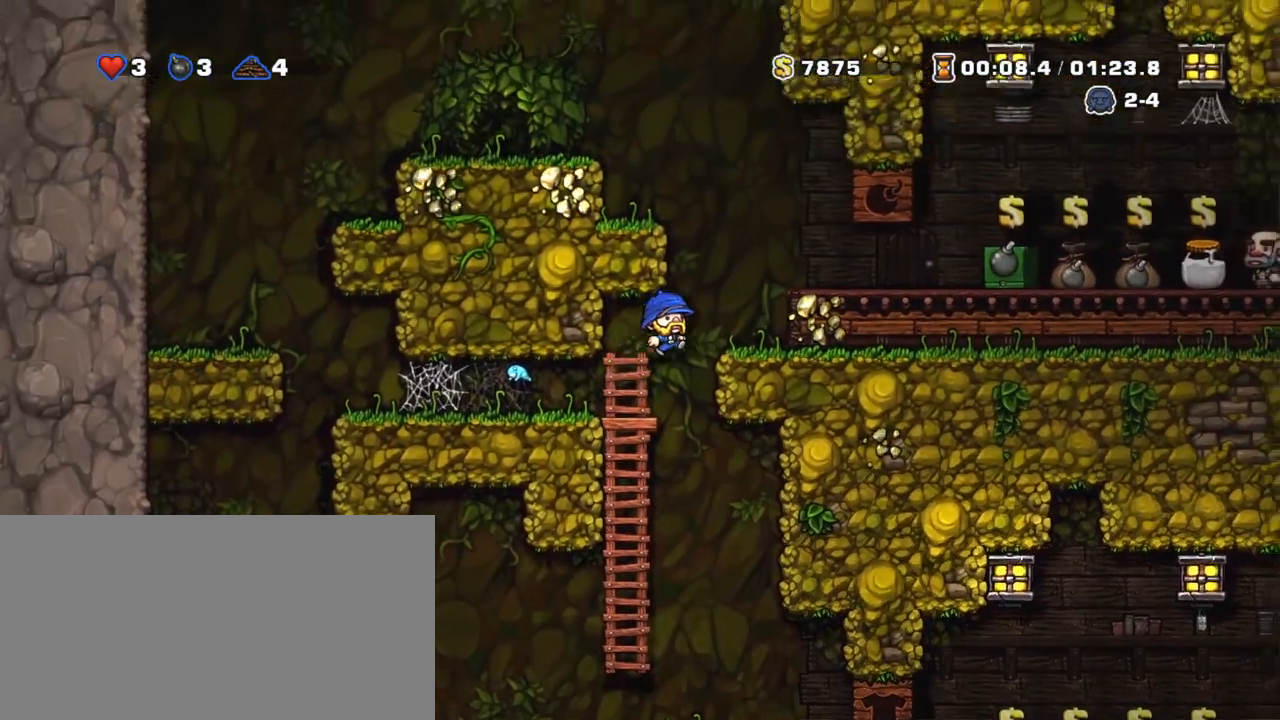
{"keys": ["down", "right"], "events": [[50, "right", "up"], [50, "shift", "up"], [133, "right", "down"], [283, "down", "down"], [383, "s", "down"], [483, "s", "up"]]}
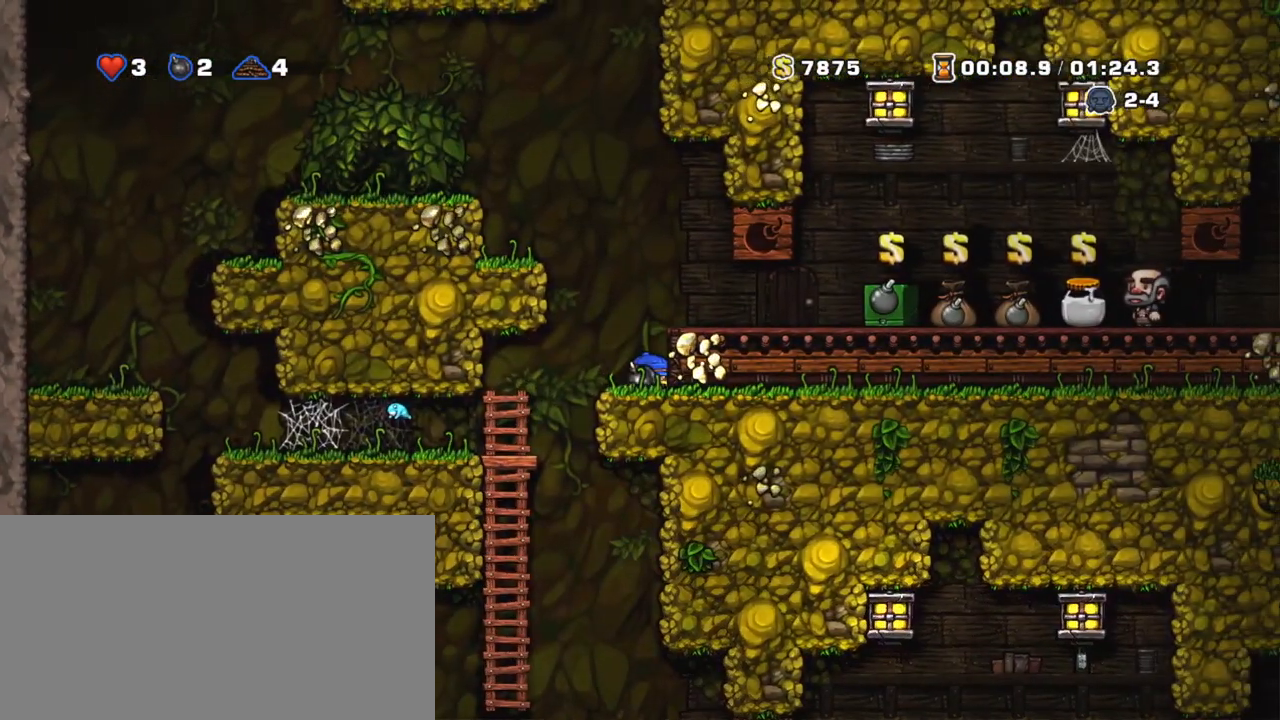
{"keys": ["left", "shift"], "events": [[33, "x", "down"], [133, "x", "up"], [200, "x", "down"], [250, "shift", "down"], [300, "down", "up"], [300, "right", "up"], [300, "x", "up"], [350, "left", "down"], [350, "z", "down"], [500, "z", "up"]]}
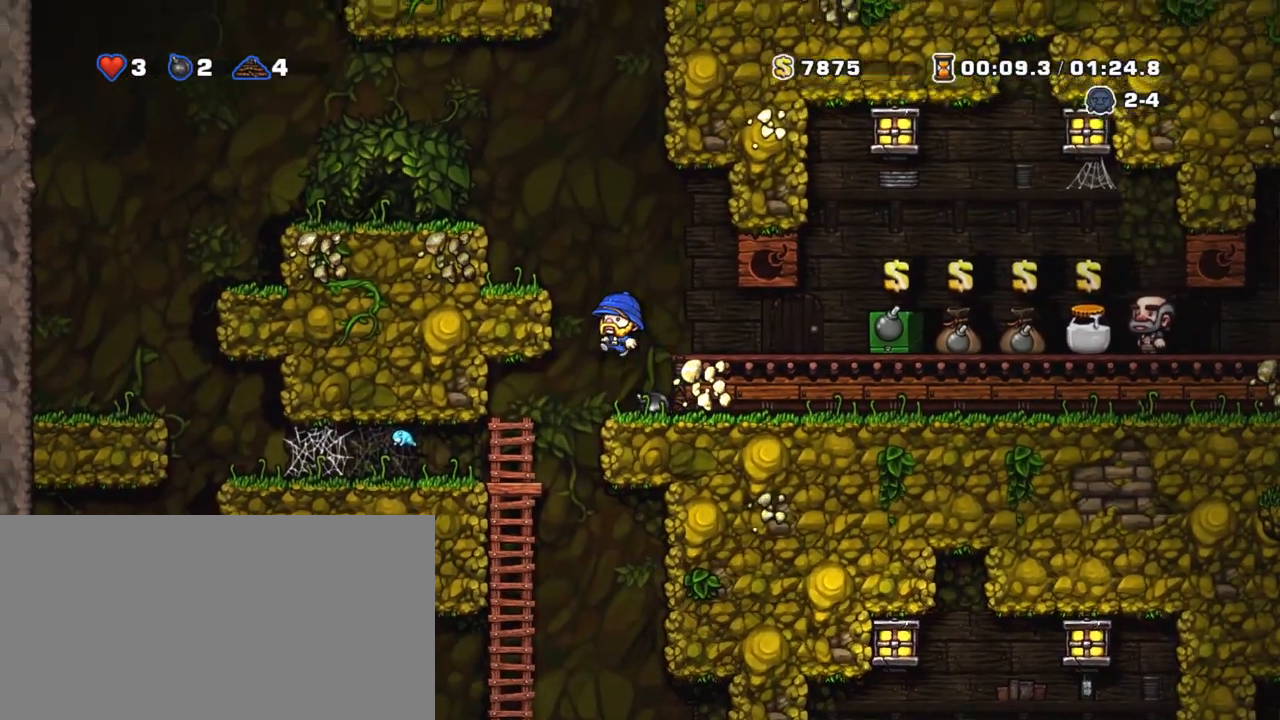
{"keys": ["left", "shift", "z"], "events": [[183, "z", "down"], [333, "z", "up"], [500, "z", "down"]]}
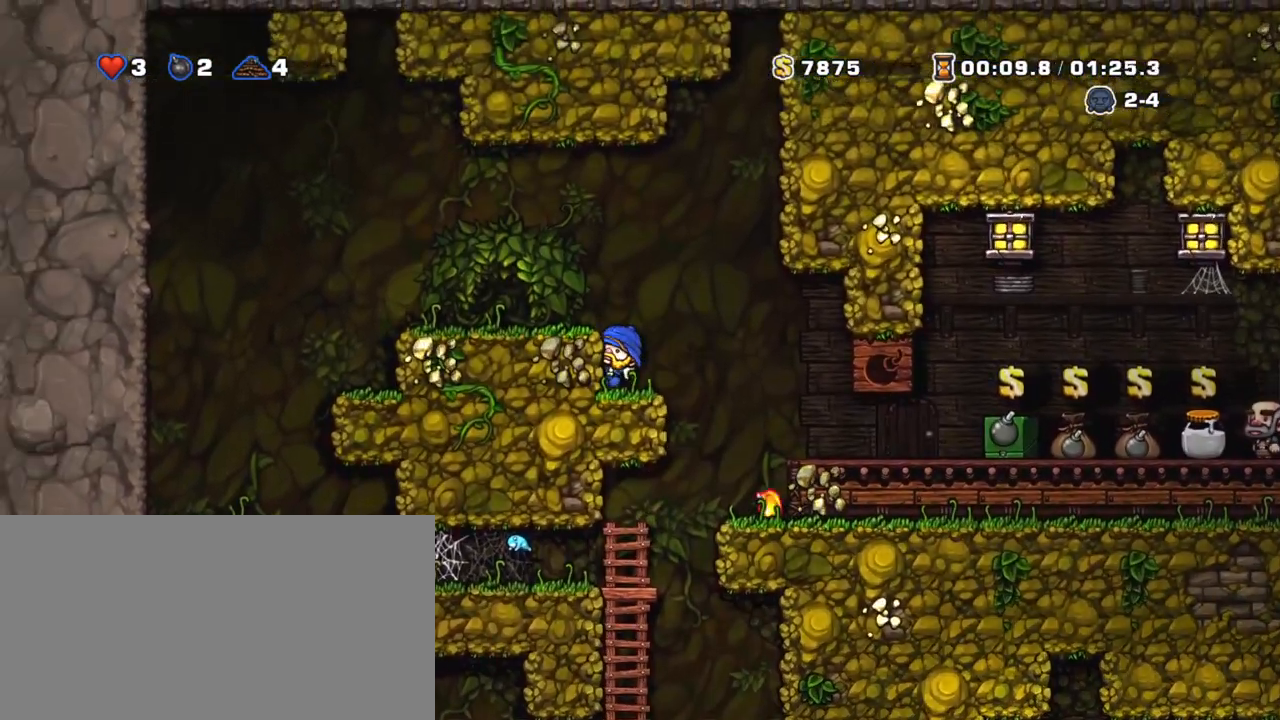
{"keys": ["left", "shift", "z"], "events": []}
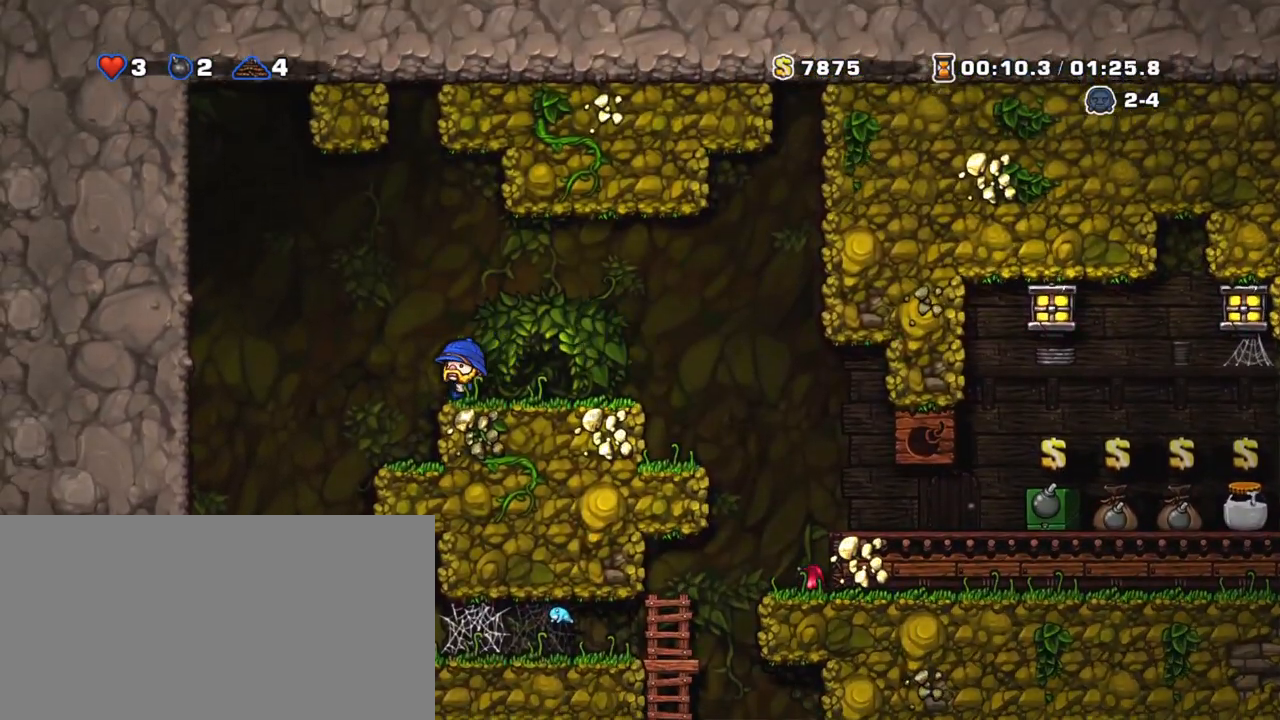
{"keys": ["shift"], "events": [[33, "z", "up"], [200, "left", "up"]]}
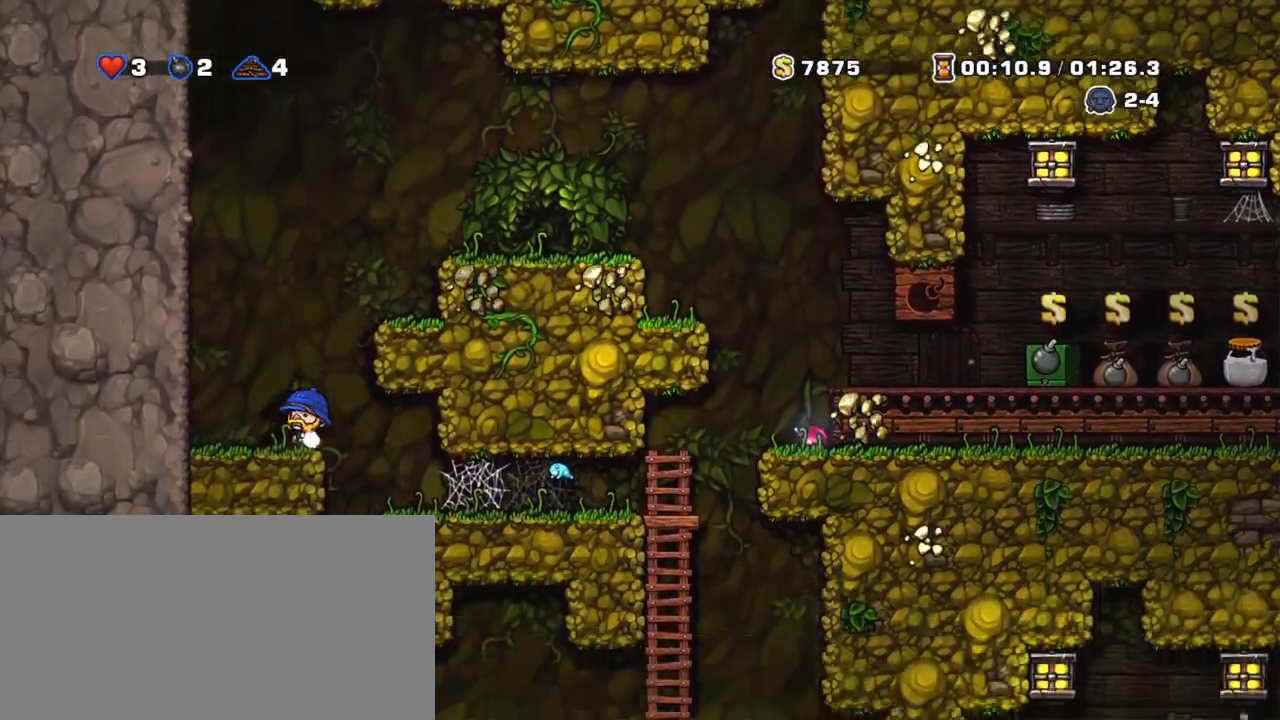
{"keys": ["down", "shift"], "events": [[33, "right", "down"], [33, "z", "down"], [183, "z", "up"], [383, "down", "down"], [500, "right", "up"]]}
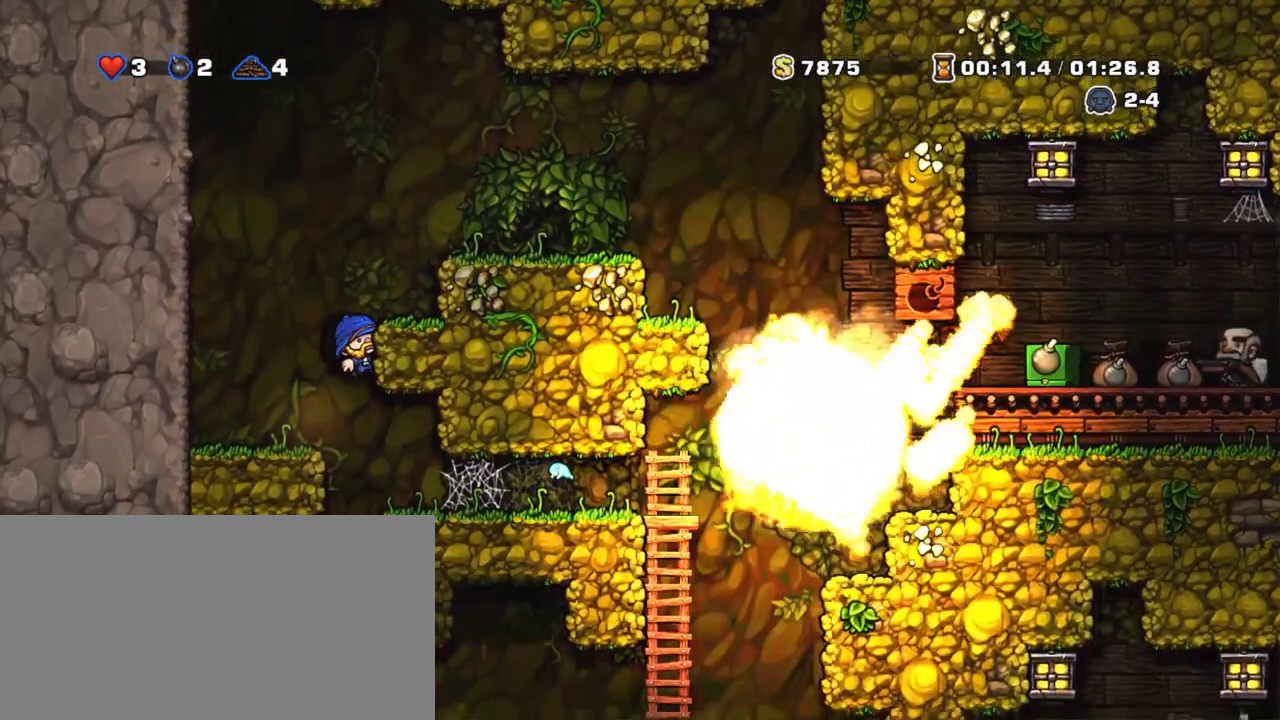
{"keys": ["down", "shift"], "events": []}
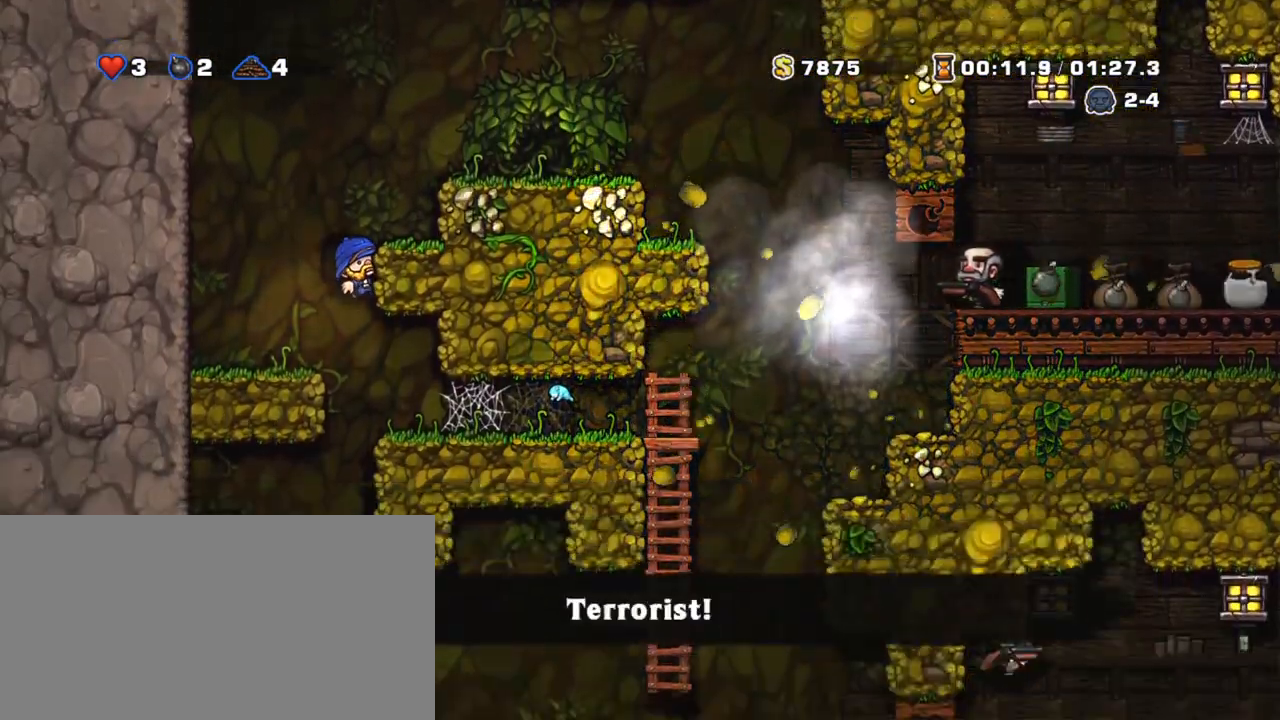
{"keys": ["down", "shift"], "events": []}
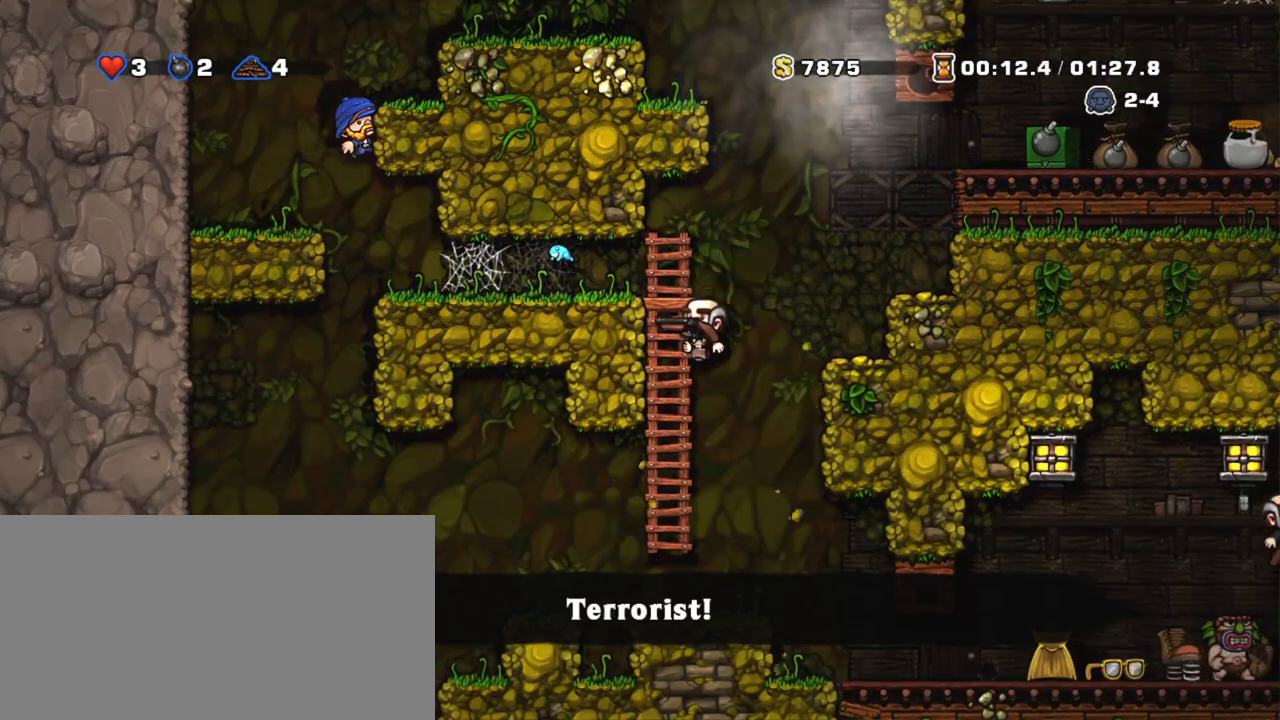
{"keys": ["down", "shift"], "events": []}
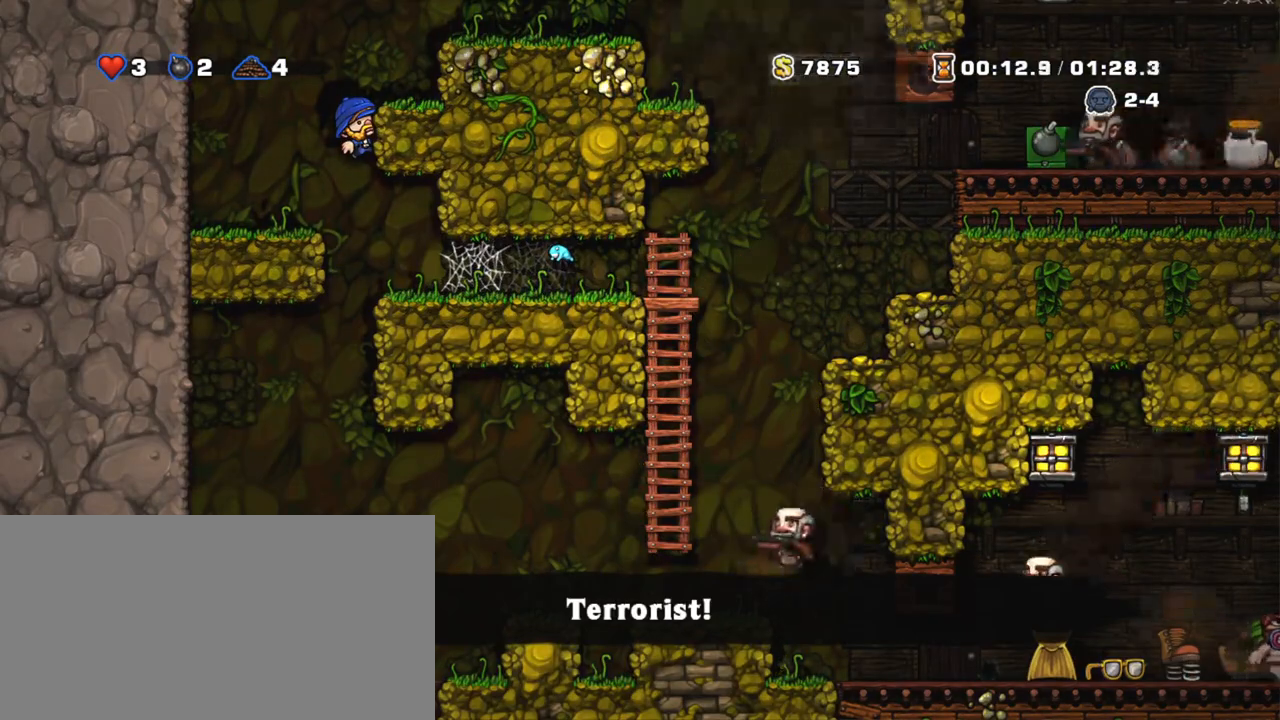
{"keys": ["right", "shift"], "events": [[183, "down", "up"], [333, "z", "down"], [433, "right", "down"], [483, "z", "up"]]}
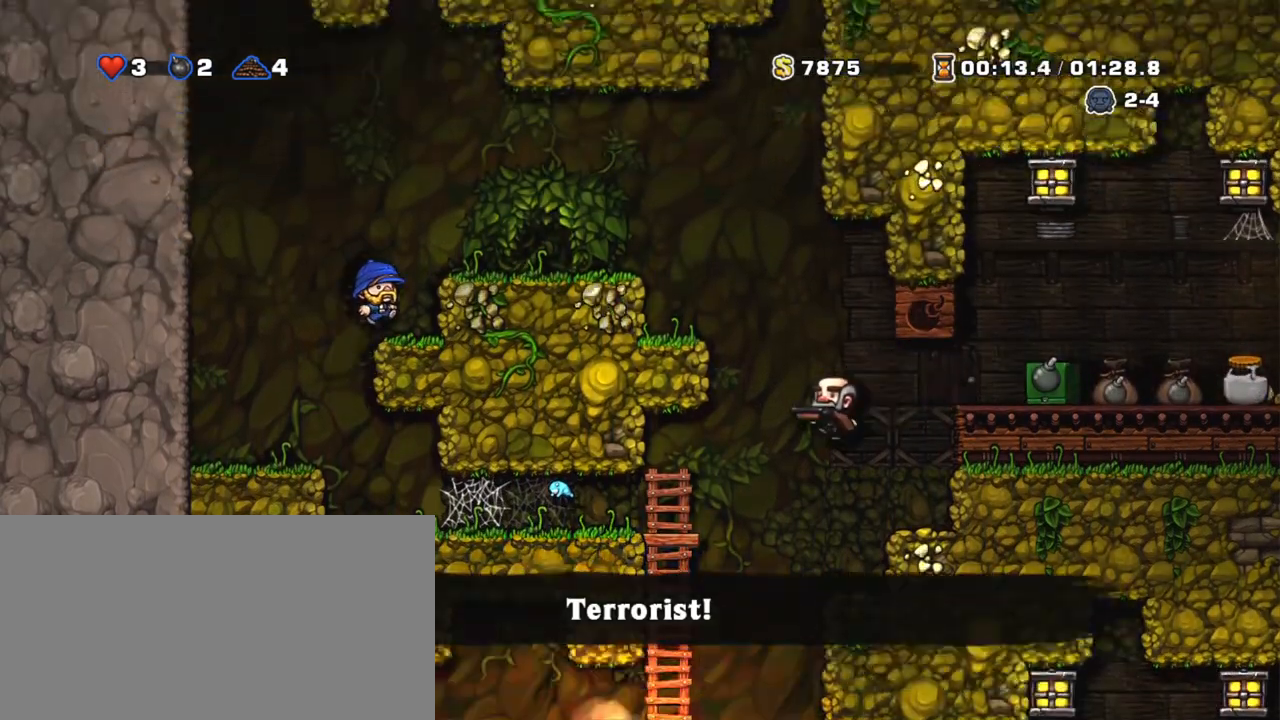
{"keys": ["right", "shift", "z"], "events": [[233, "z", "down"]]}
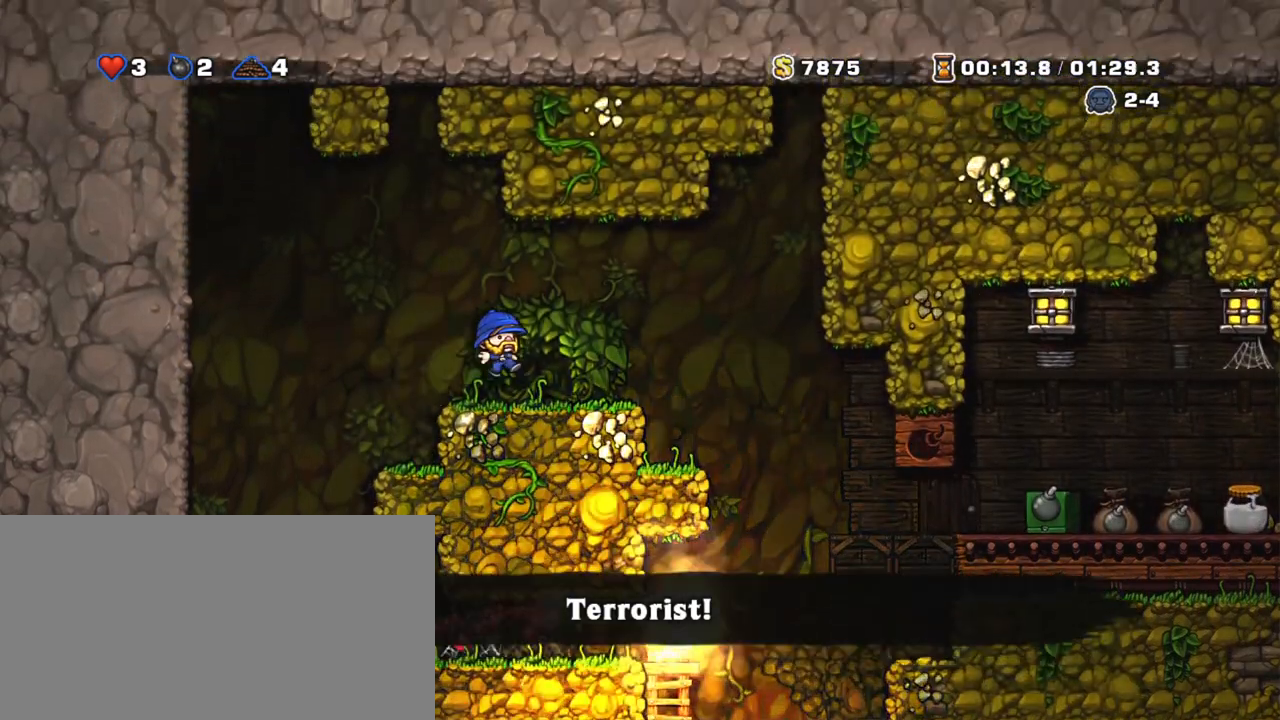
{"keys": ["right", "shift"], "events": [[383, "z", "up"]]}
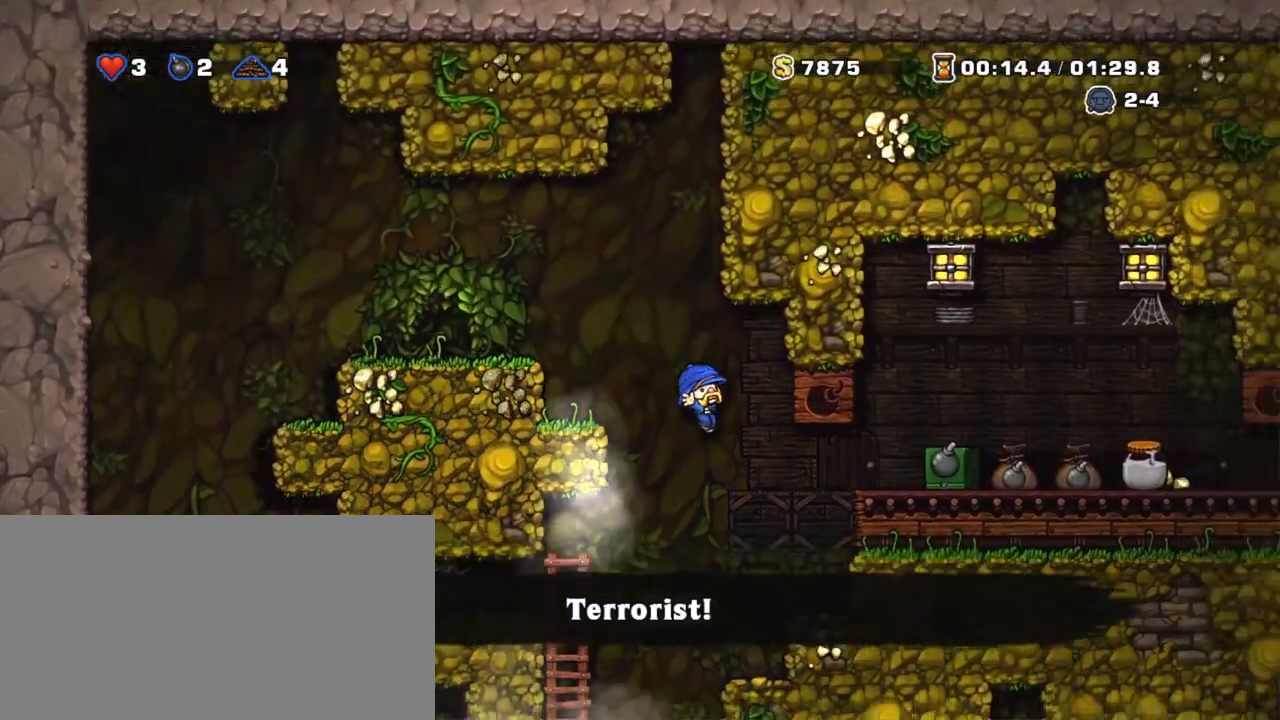
{"keys": ["right", "shift"], "events": [[100, "right", "up"], [283, "right", "down"], [283, "z", "down"], [383, "z", "up"]]}
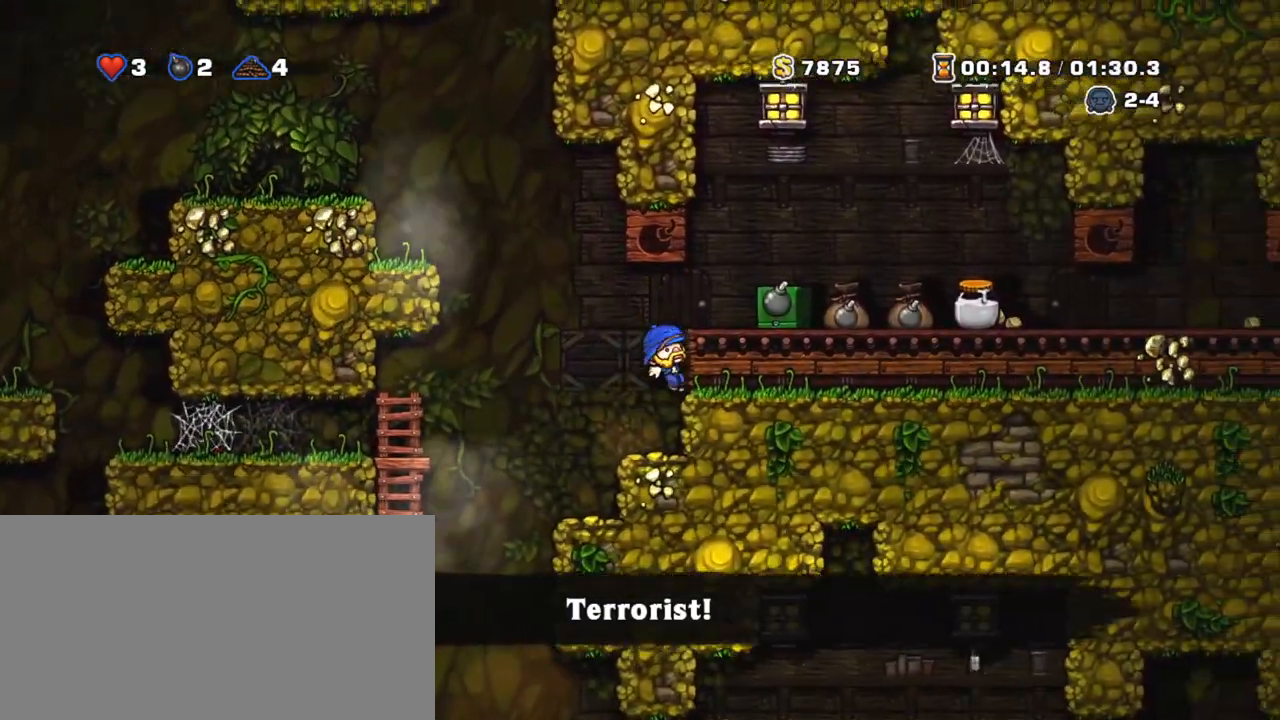
{"keys": ["right", "shift"], "events": [[33, "z", "down"], [400, "z", "up"]]}
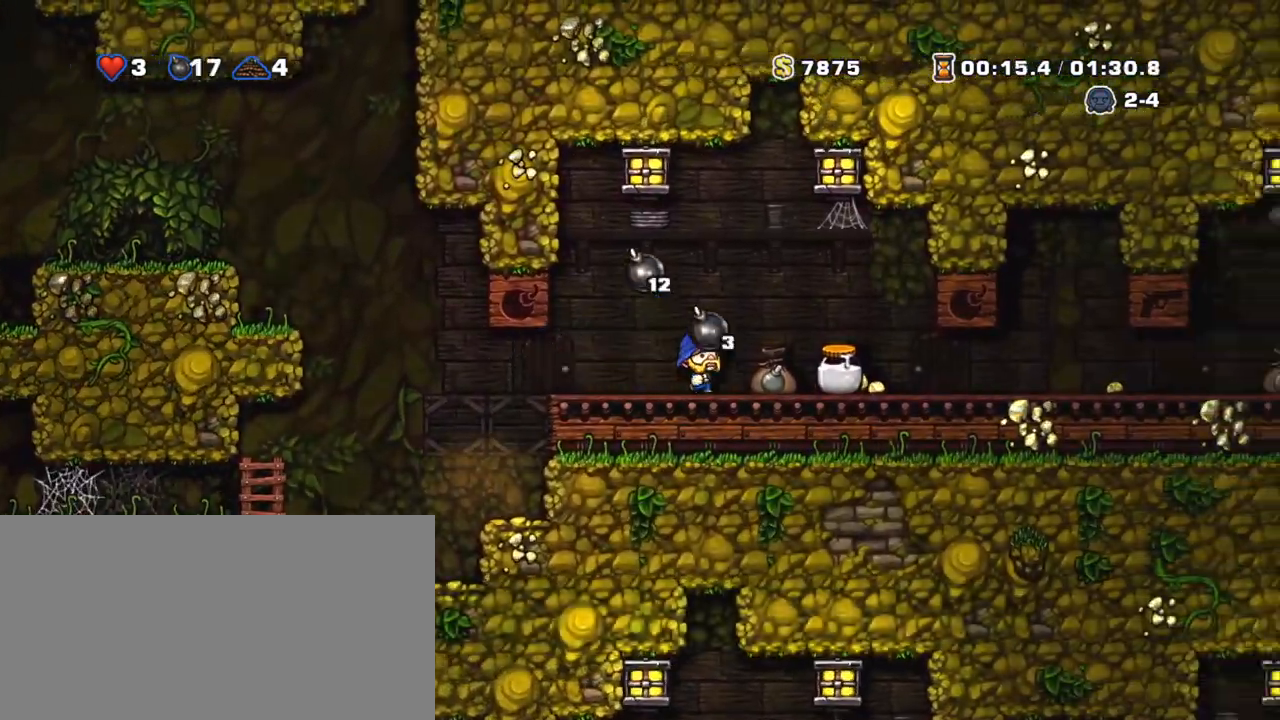
{"keys": ["right", "shift"], "events": []}
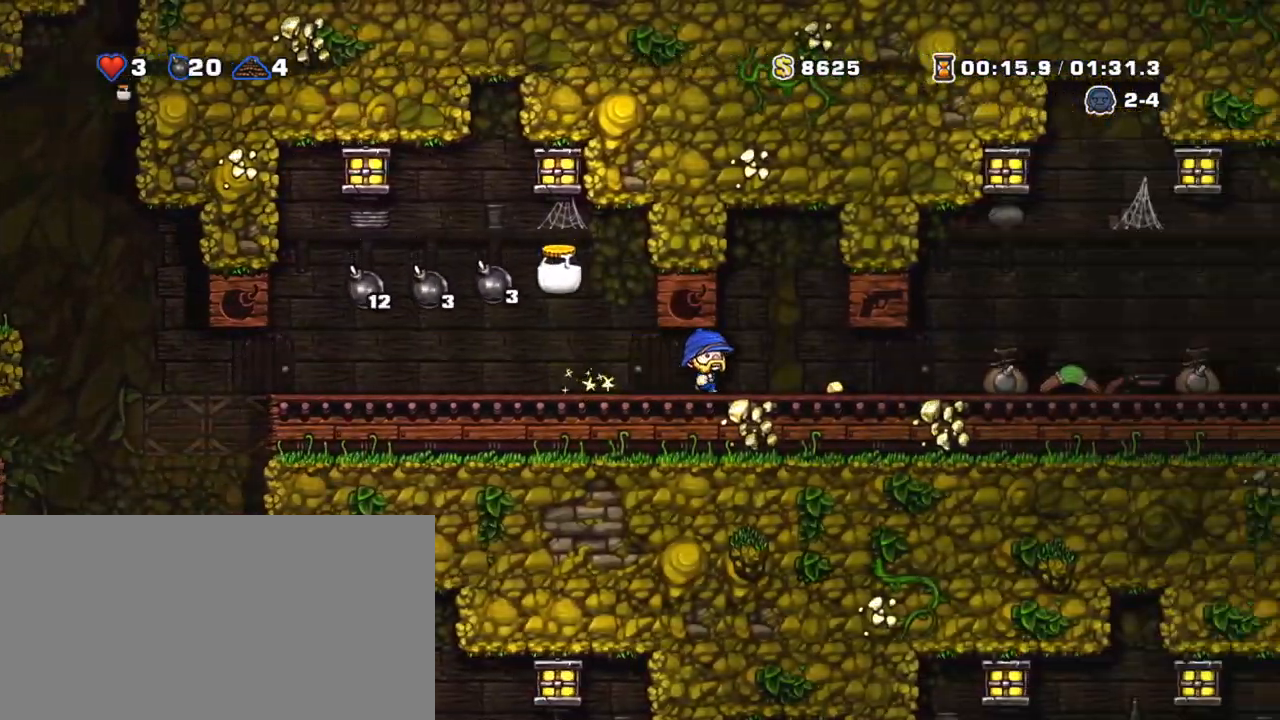
{"keys": ["right", "shift"], "events": []}
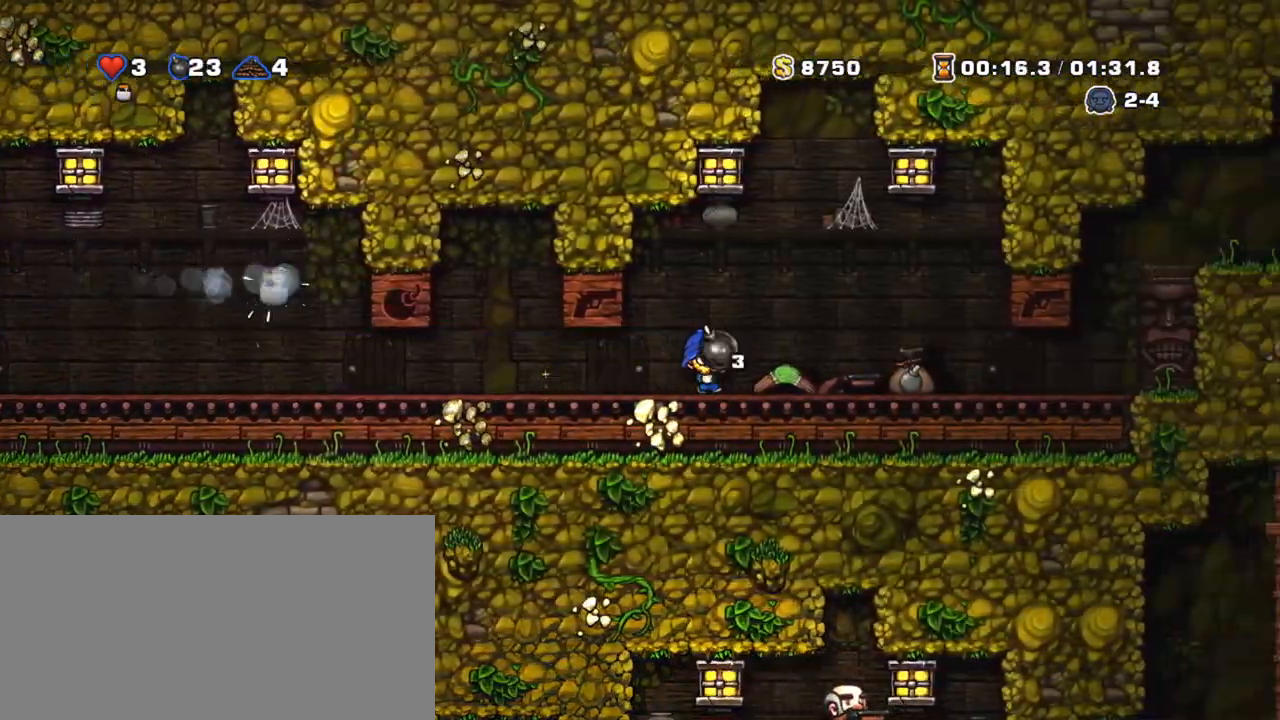
{"keys": ["right", "shift", "z"], "events": [[250, "down", "down"], [250, "x", "down"], [350, "down", "up"], [350, "right", "up"], [350, "x", "up"], [450, "z", "down"], [500, "right", "down"]]}
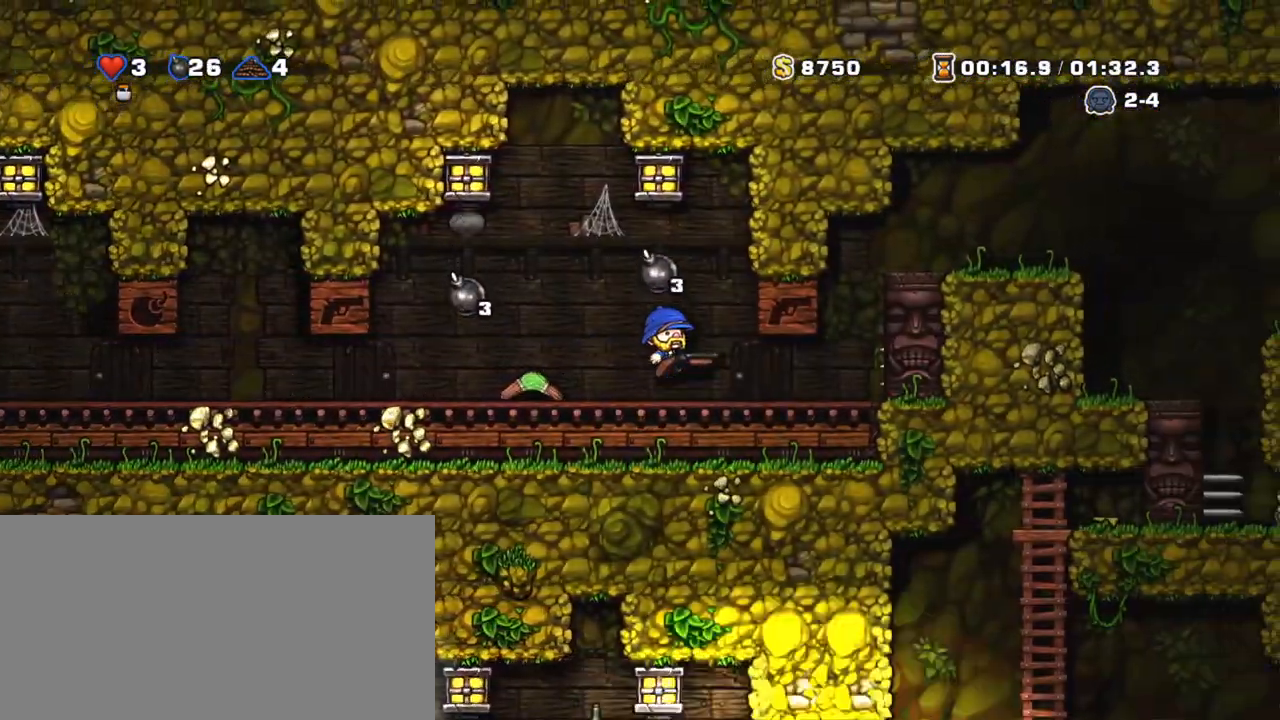
{"keys": ["right", "shift"], "events": [[50, "z", "up"], [83, "right", "up"], [450, "right", "down"]]}